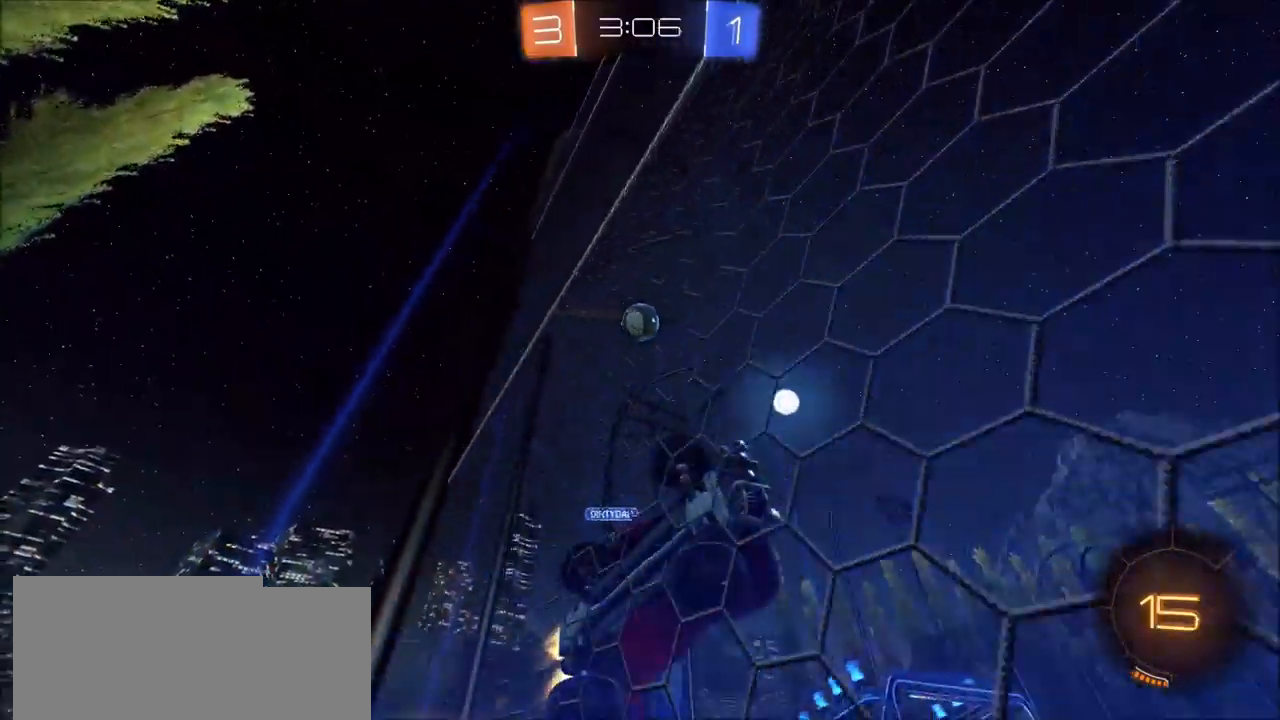
Gameplay with a controller (PlayStation layout); each line is a JSON object with the inputs held at the frame after it. "events" lists button and stick changes between this image and that frame as [ms after this image, input, new state], when the widget could be followed in between.
{"buttons": ["R2"], "left_stick": "center", "right_stick": "center", "events": [[50, "CROSS", "down"], [117, "TRIANGLE", "down"], [183, "CROSS", "up"], [233, "CIRCLE", "up"], [250, "TRIANGLE", "up"], [333, "left_stick", "center"]]}
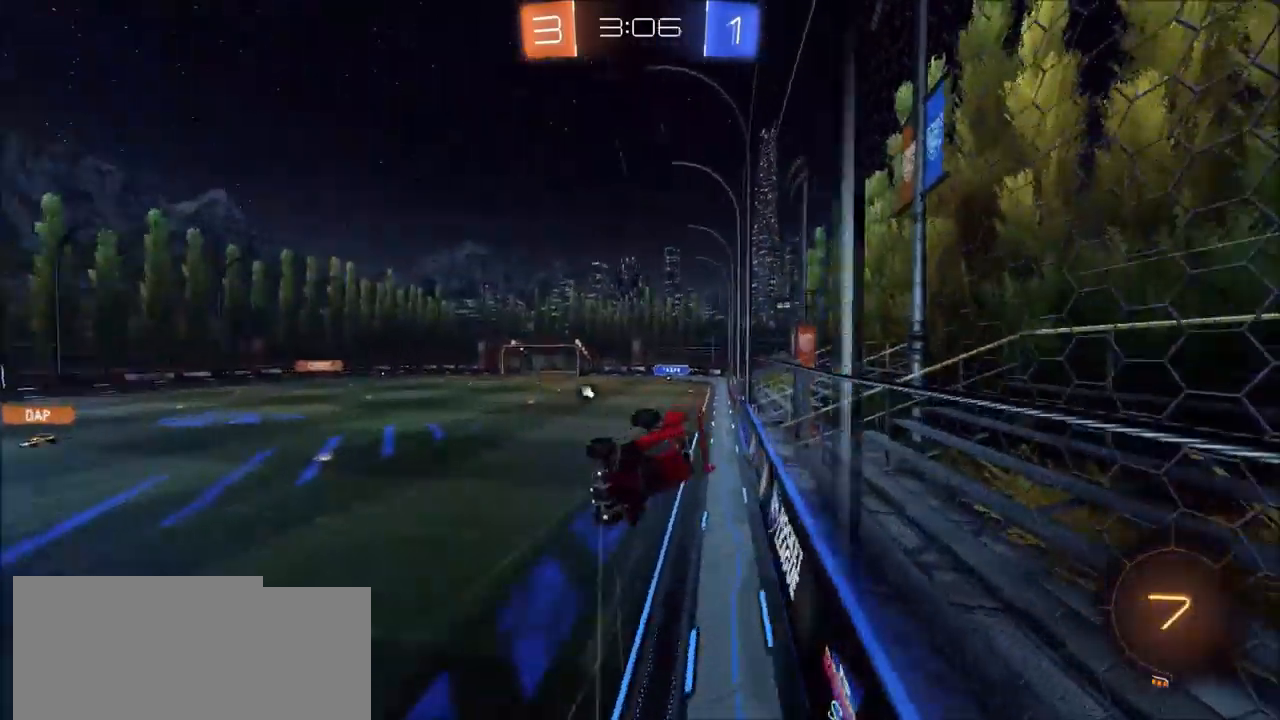
{"buttons": ["L1"], "left_stick": "down-right", "right_stick": "center", "events": [[233, "R2", "up"], [300, "left_stick", "down-right"], [383, "L1", "down"]]}
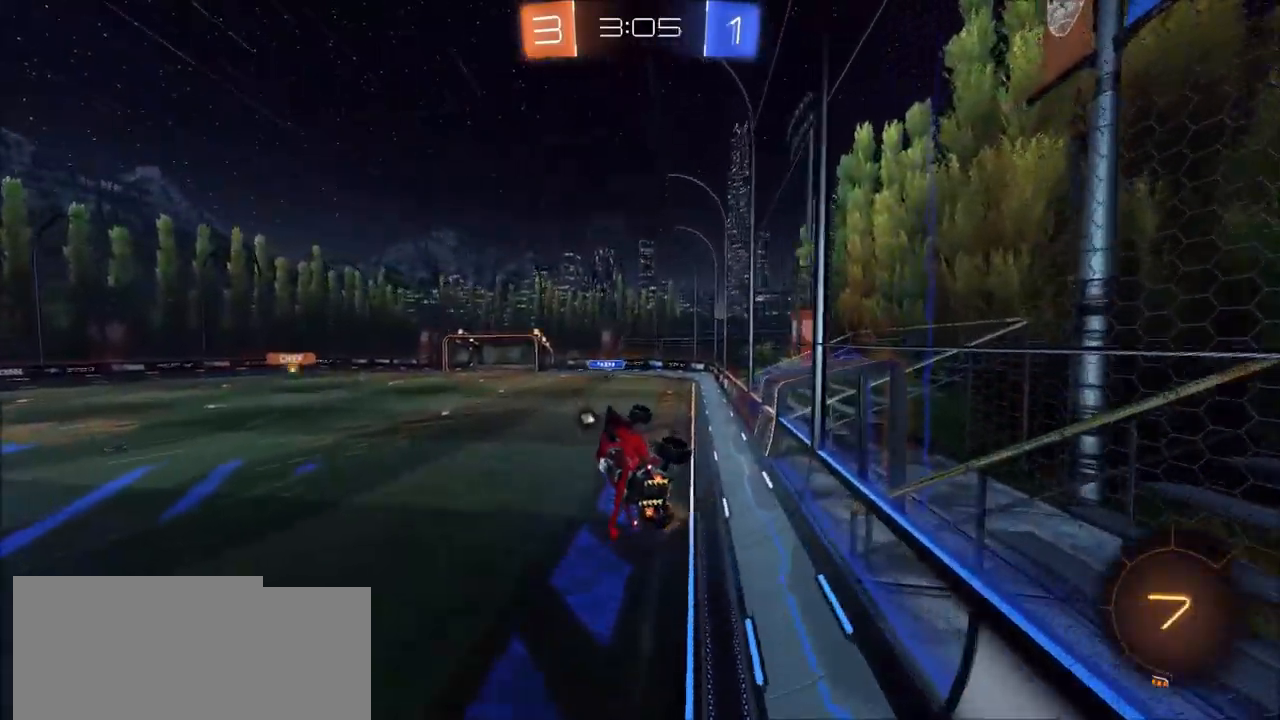
{"buttons": ["R2"], "left_stick": "center", "right_stick": "center", "events": [[67, "L1", "up"], [117, "left_stick", "center"], [217, "TRIANGLE", "down"], [300, "left_stick", "down"], [333, "TRIANGLE", "up"], [383, "R2", "down"], [417, "left_stick", "center"]]}
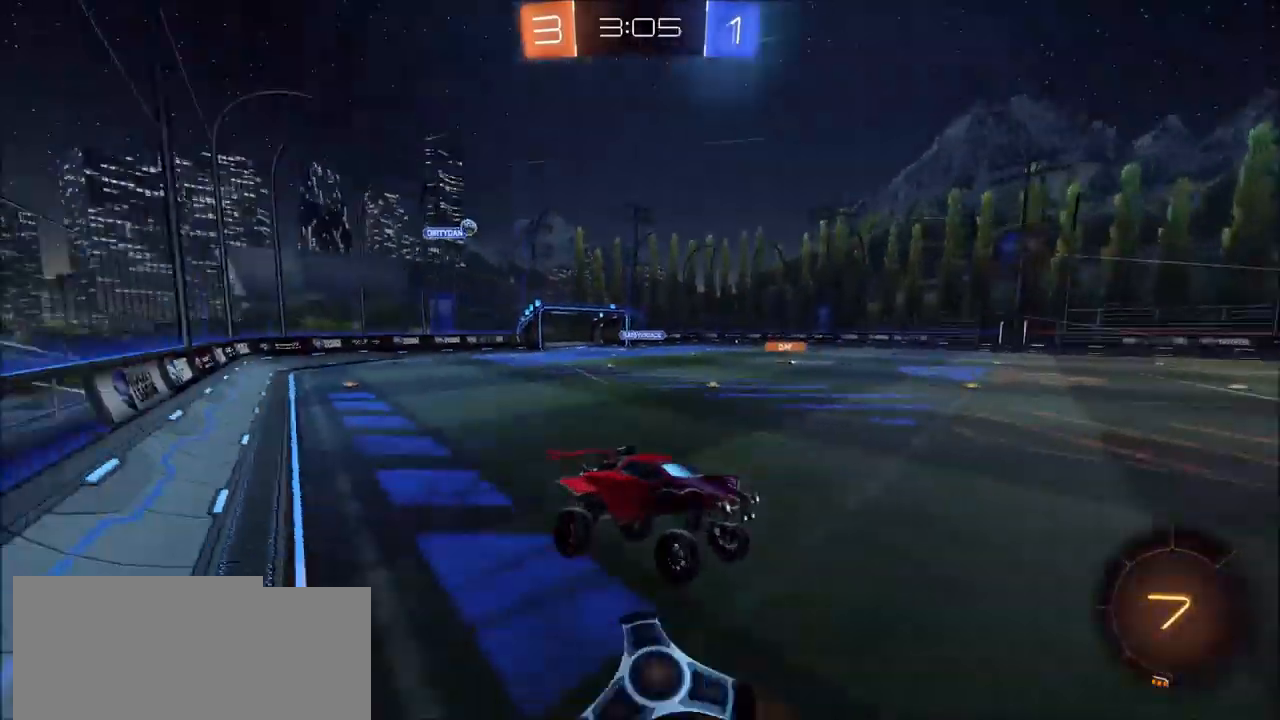
{"buttons": ["R2"], "left_stick": "center", "right_stick": "center", "events": [[383, "left_stick", "right"], [500, "left_stick", "center"]]}
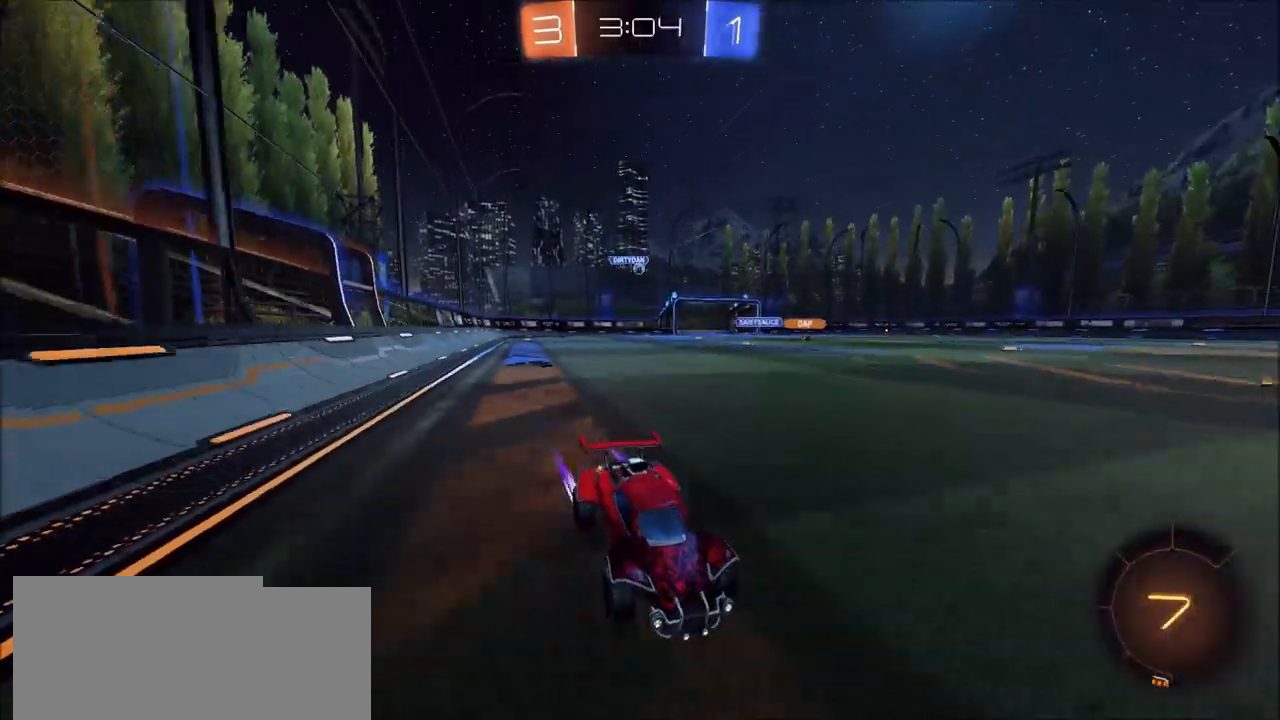
{"buttons": ["R2"], "left_stick": "left", "right_stick": "center", "events": [[167, "left_stick", "up-right"], [233, "left_stick", "center"], [500, "left_stick", "left"]]}
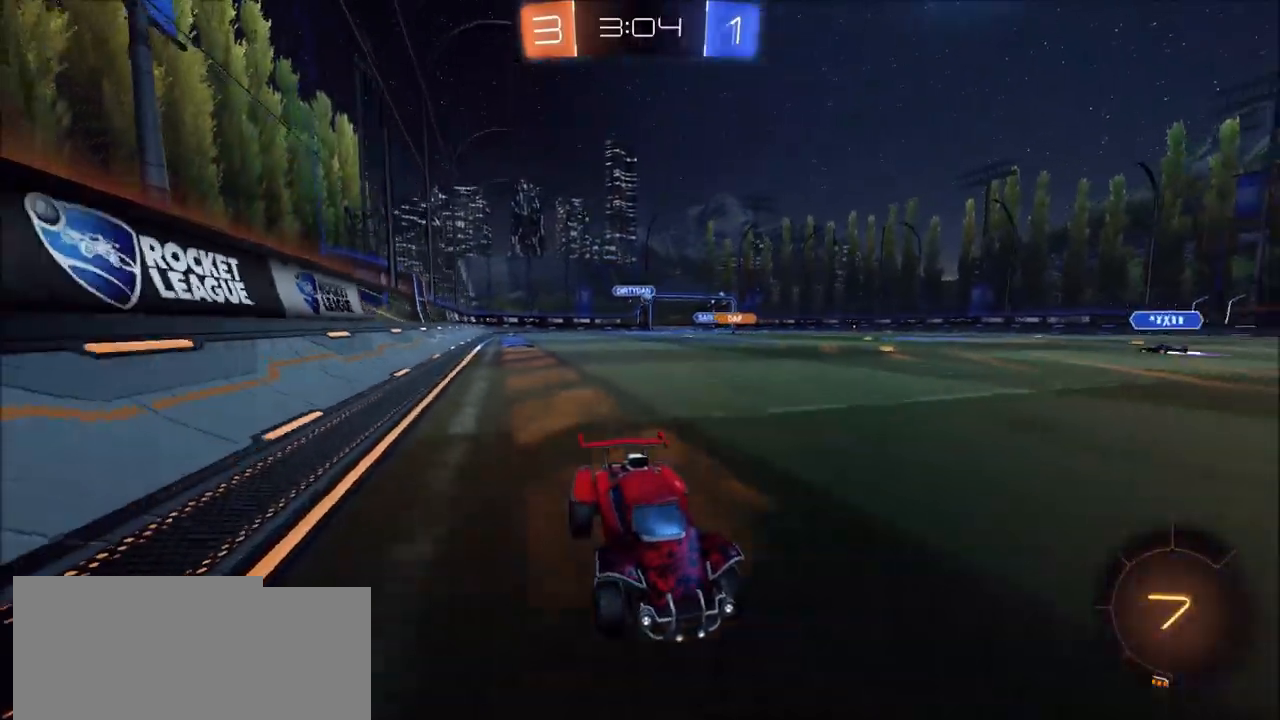
{"buttons": ["R2"], "left_stick": "center", "right_stick": "center", "events": [[217, "left_stick", "up-left"], [367, "left_stick", "center"]]}
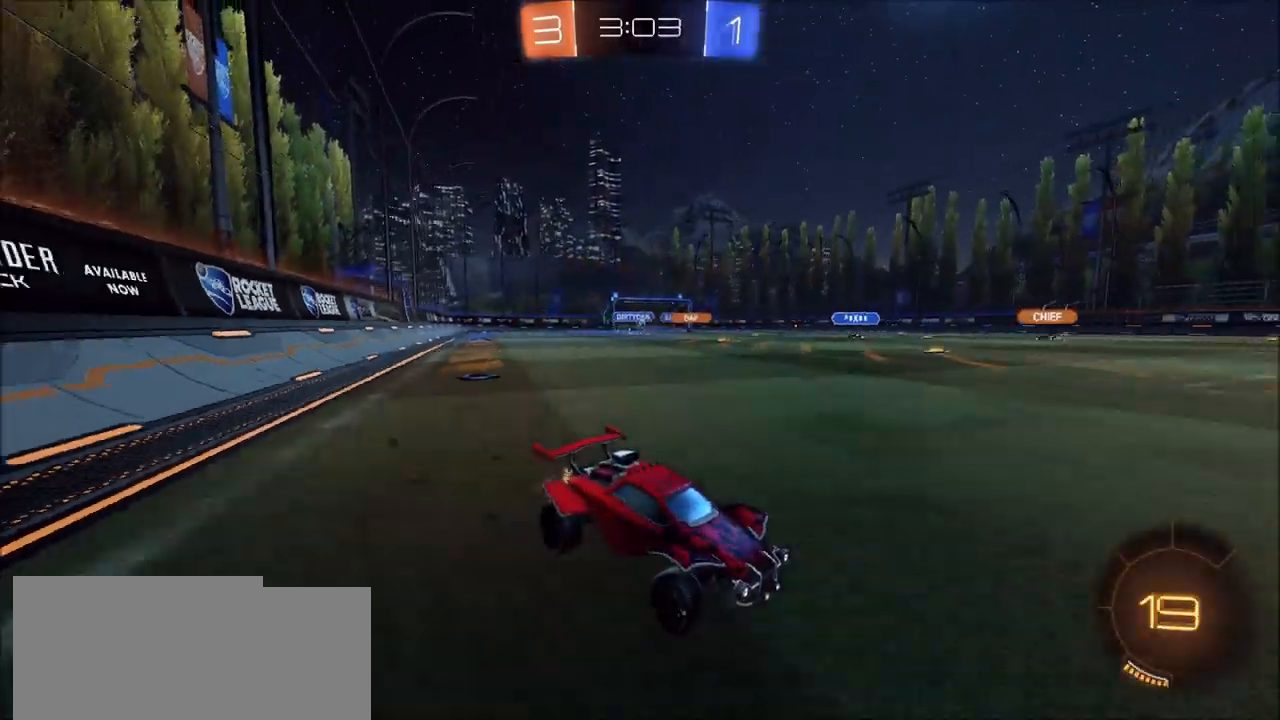
{"buttons": ["R2"], "left_stick": "up-left", "right_stick": "center", "events": [[100, "left_stick", "left"], [367, "left_stick", "up-left"]]}
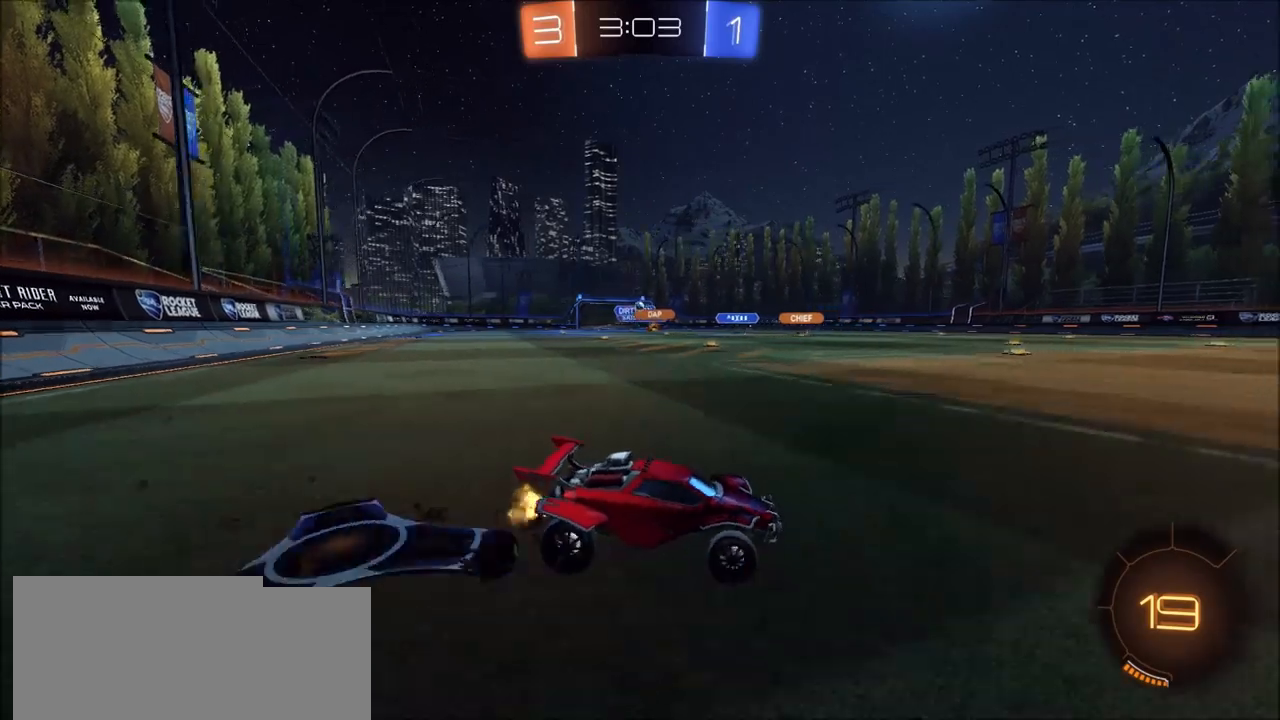
{"buttons": ["L1", "R2"], "left_stick": "up-right", "right_stick": "center", "events": [[317, "left_stick", "center"], [417, "CROSS", "down"], [417, "left_stick", "up-right"], [433, "L1", "down"], [483, "CROSS", "up"]]}
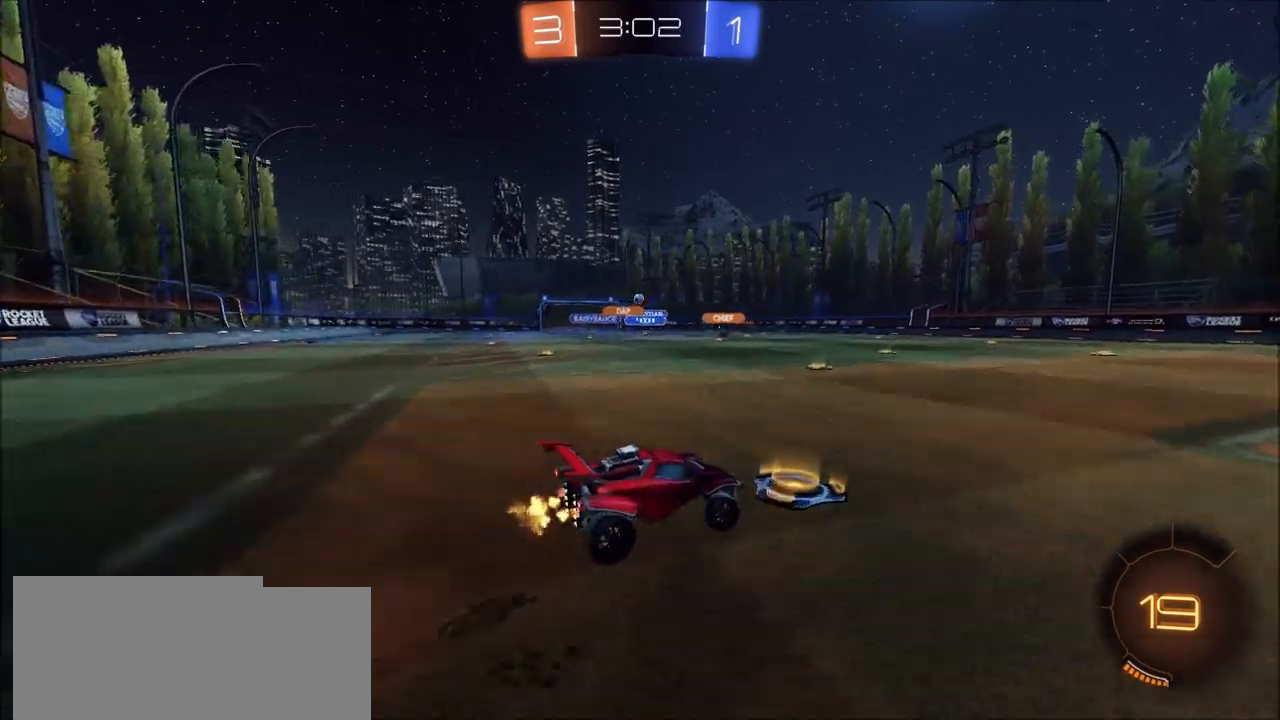
{"buttons": ["R2"], "left_stick": "center", "right_stick": "center", "events": [[33, "CROSS", "down"], [150, "CROSS", "up"], [150, "L1", "up"], [300, "left_stick", "center"]]}
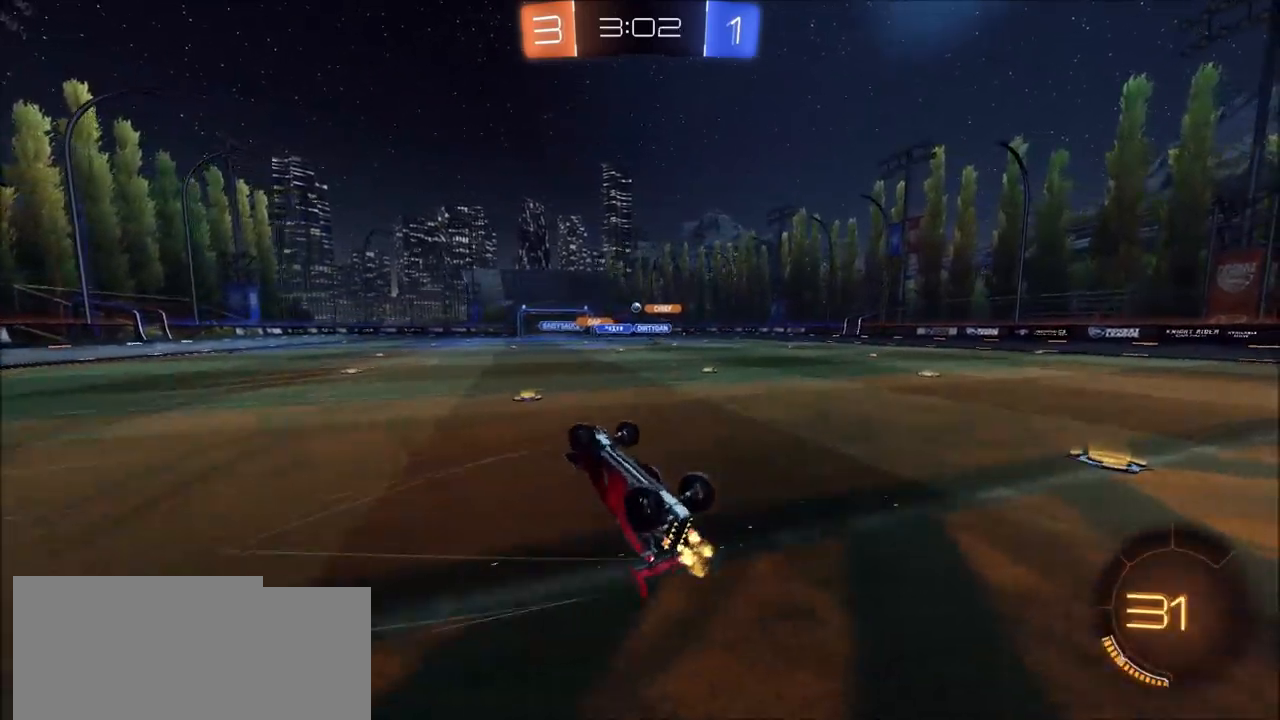
{"buttons": ["R2"], "left_stick": "center", "right_stick": "center", "events": []}
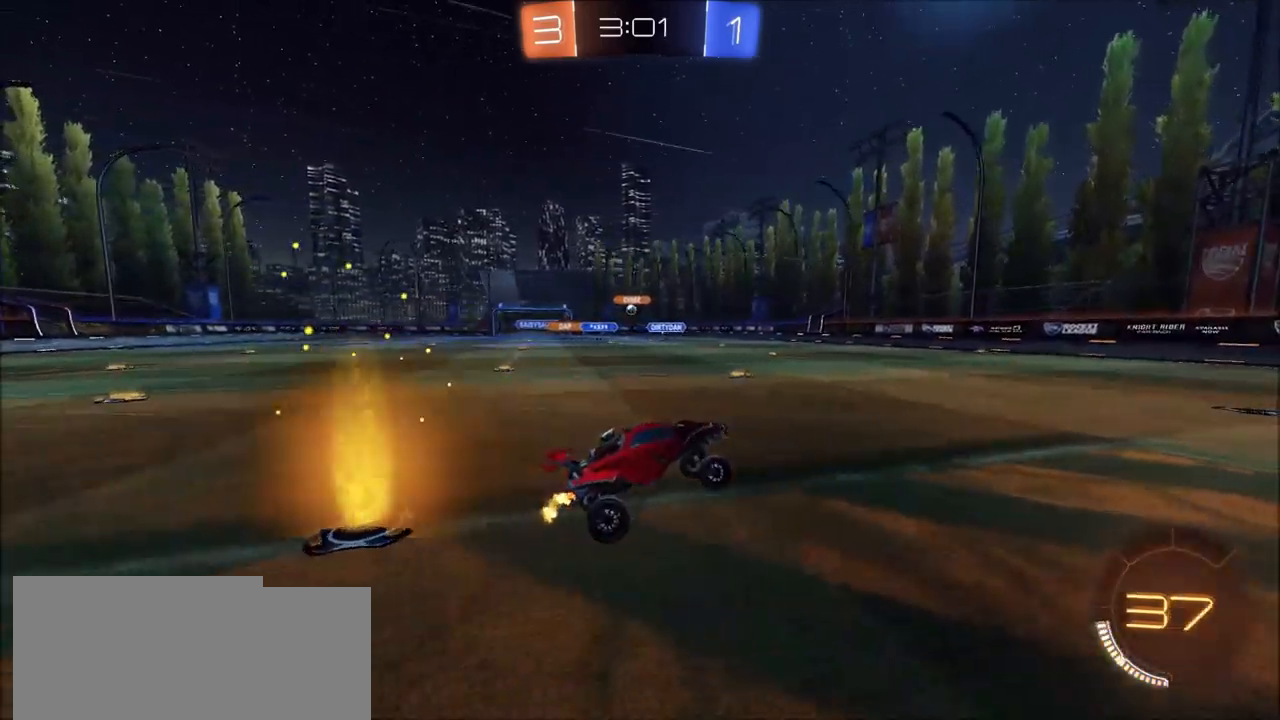
{"buttons": ["CIRCLE", "R2"], "left_stick": "center", "right_stick": "center", "events": [[33, "left_stick", "left"], [100, "left_stick", "center"], [150, "TRIANGLE", "down"], [233, "TRIANGLE", "up"], [233, "left_stick", "left"], [317, "TRIANGLE", "down"], [383, "left_stick", "center"], [433, "CIRCLE", "down"], [450, "TRIANGLE", "up"]]}
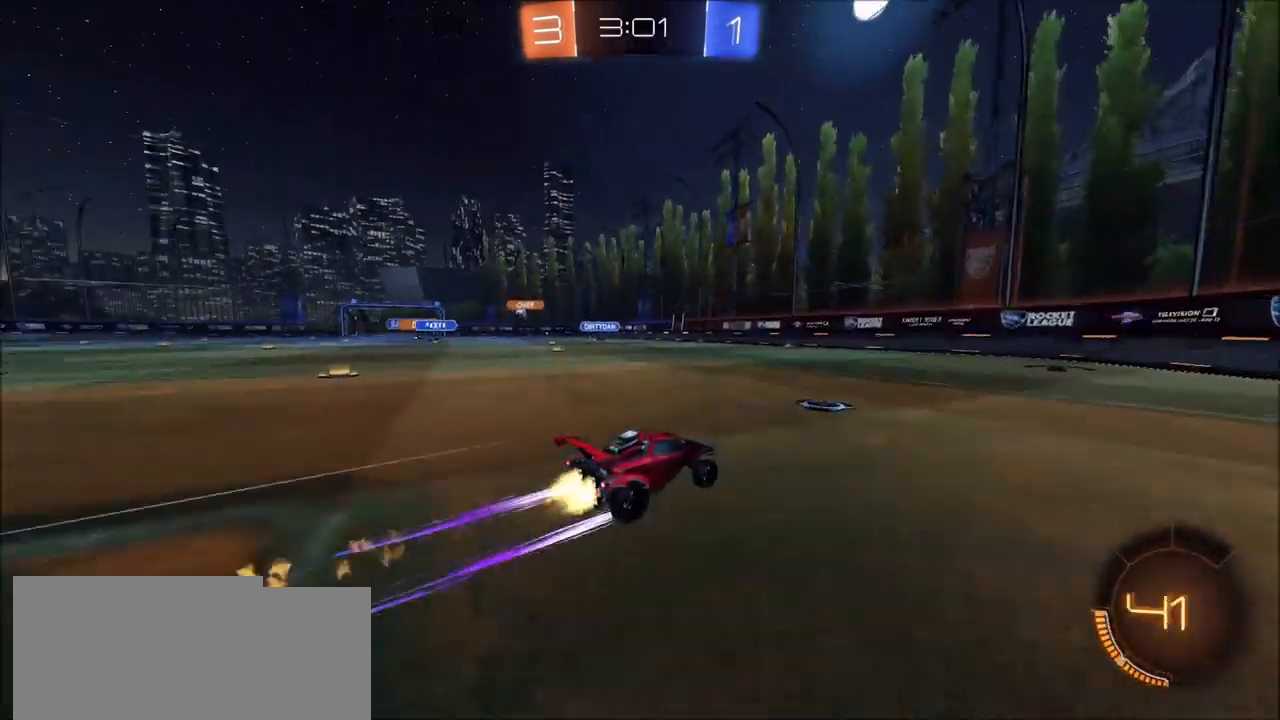
{"buttons": ["R2"], "left_stick": "left", "right_stick": "center", "events": [[67, "left_stick", "up-right"], [100, "CIRCLE", "up"], [167, "left_stick", "center"], [367, "left_stick", "left"]]}
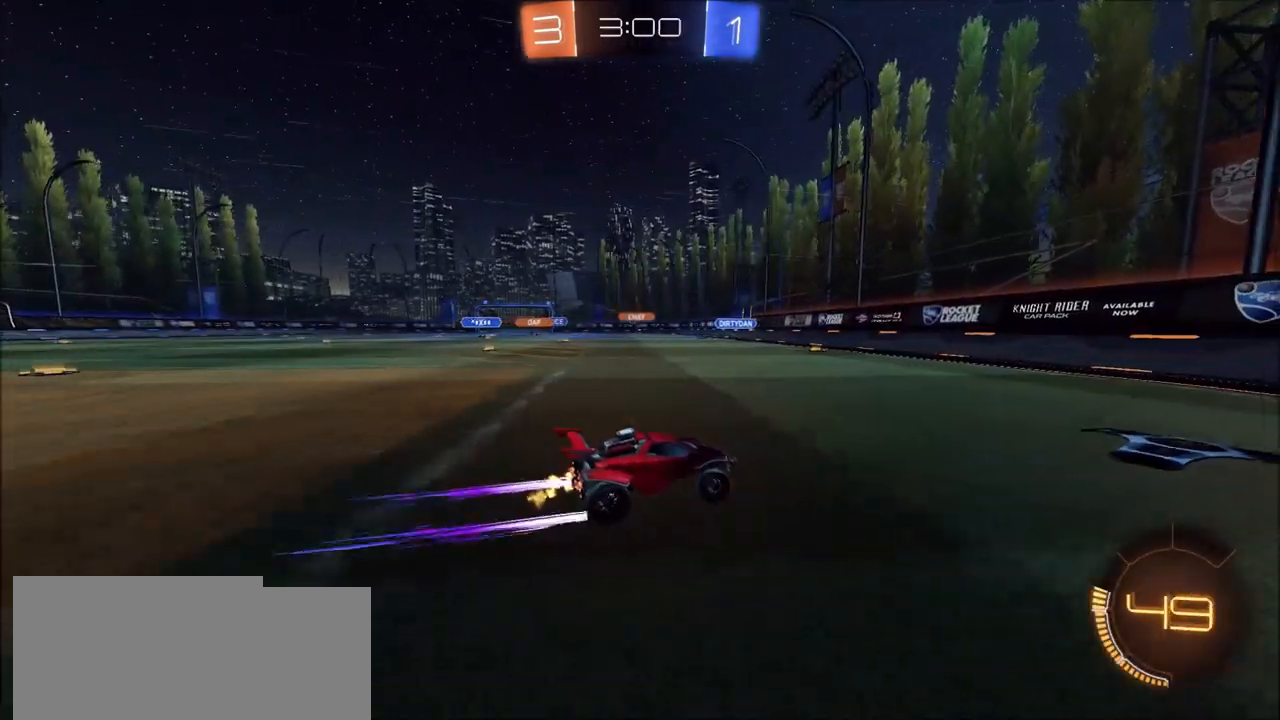
{"buttons": ["CIRCLE", "R2"], "left_stick": "center", "right_stick": "center", "events": [[183, "CIRCLE", "down"], [500, "left_stick", "center"]]}
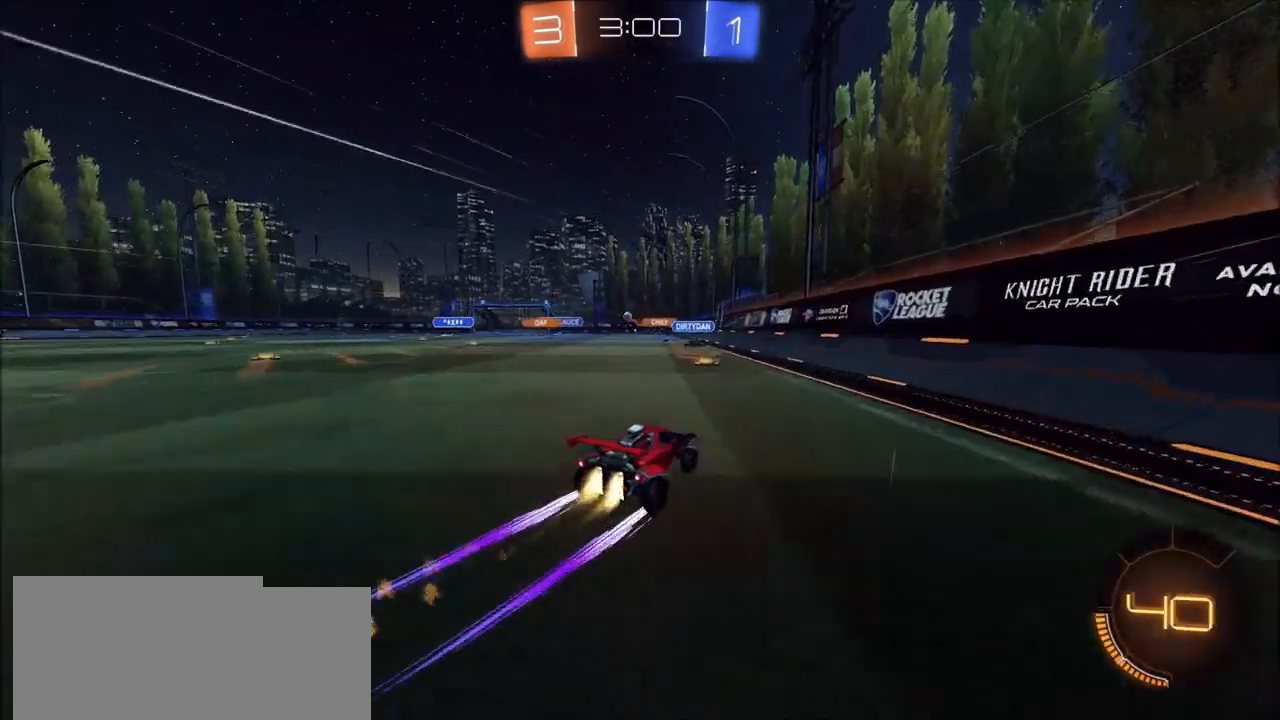
{"buttons": ["R2"], "left_stick": "up-left", "right_stick": "center", "events": [[33, "CIRCLE", "up"], [33, "left_stick", "left"], [50, "left_stick", "up-left"]]}
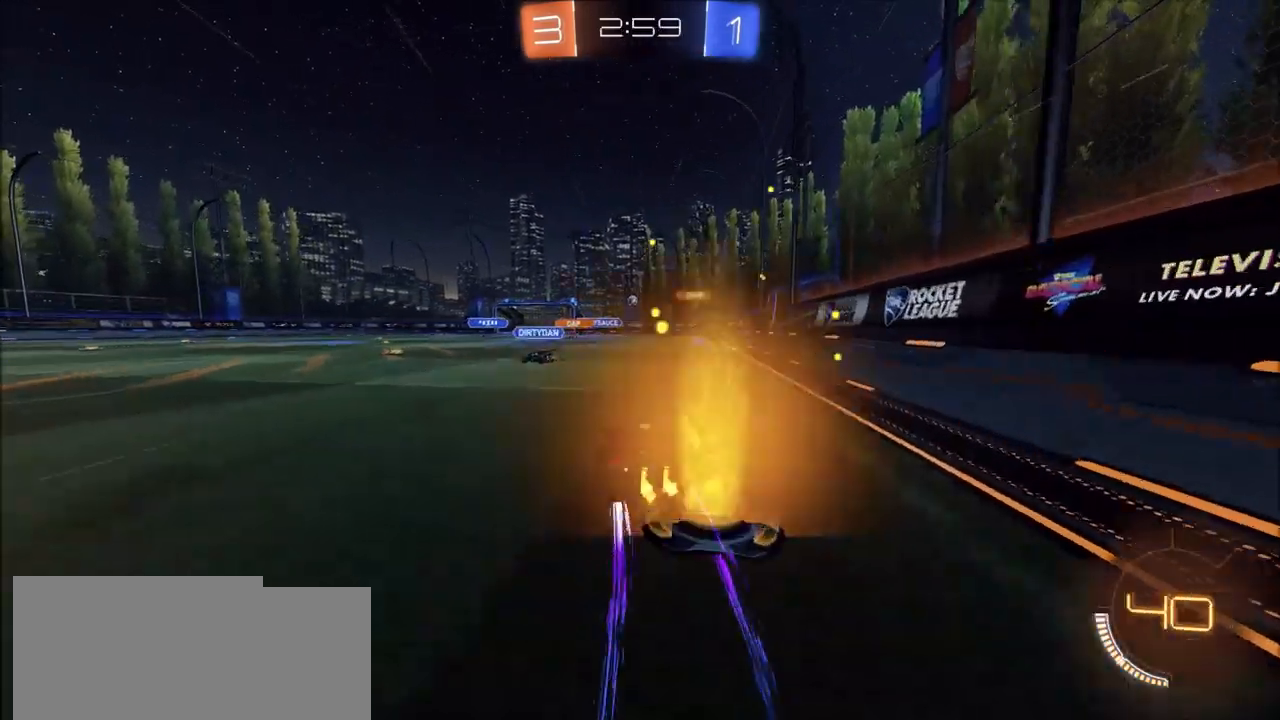
{"buttons": ["R2"], "left_stick": "center", "right_stick": "center", "events": [[183, "CIRCLE", "down"], [433, "CIRCLE", "up"], [450, "left_stick", "center"]]}
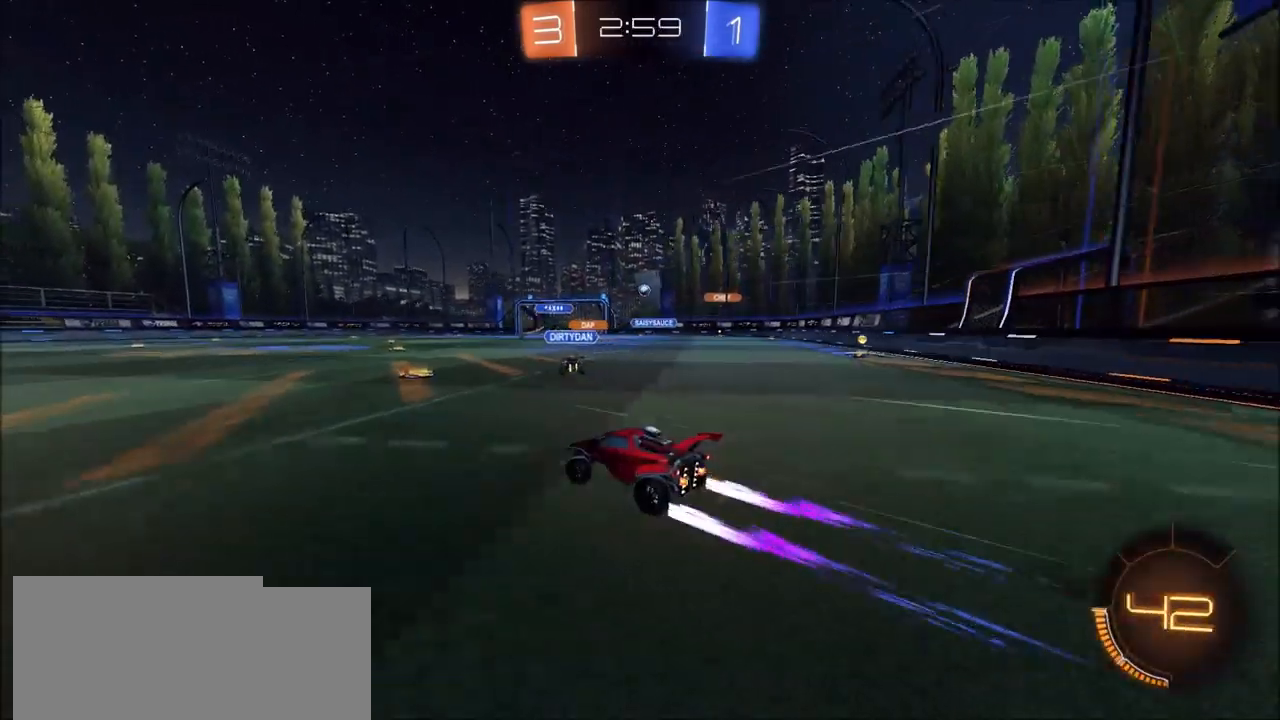
{"buttons": ["R2"], "left_stick": "up-right", "right_stick": "center", "events": [[117, "left_stick", "up-right"], [250, "L1", "down"], [367, "L1", "up"]]}
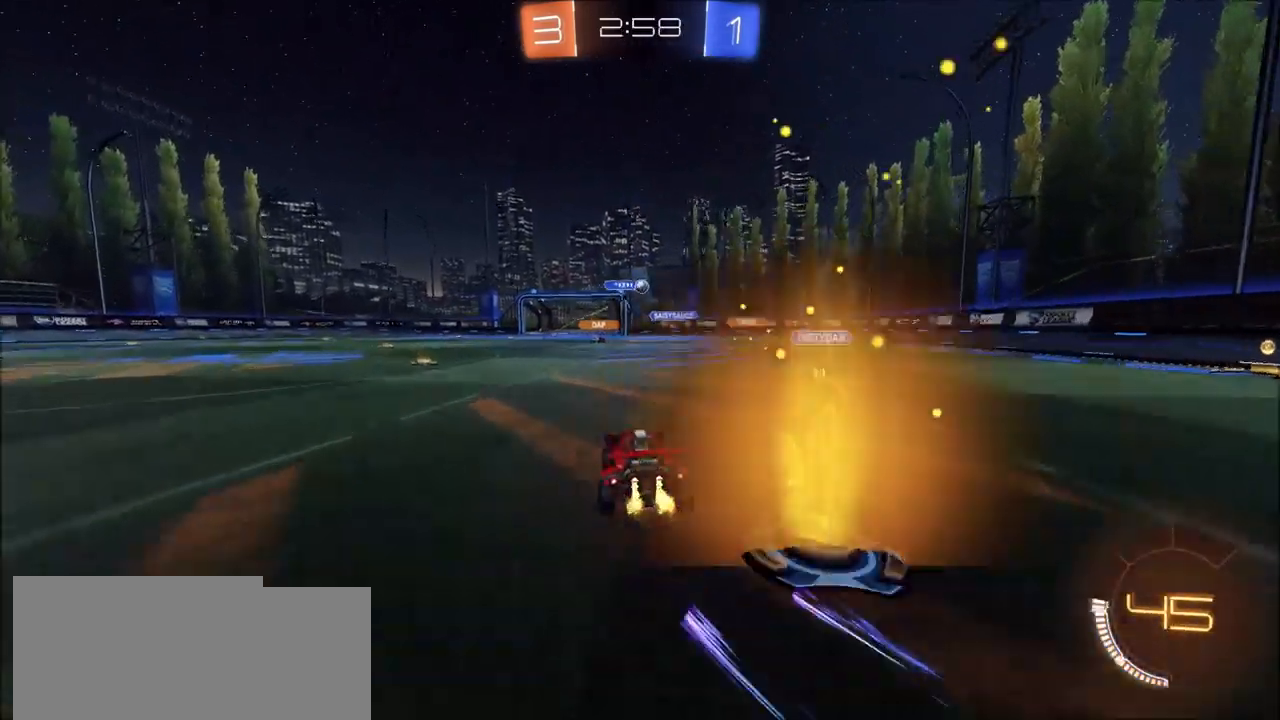
{"buttons": ["R2"], "left_stick": "up-right", "right_stick": "center", "events": [[250, "L1", "down"], [333, "L1", "up"]]}
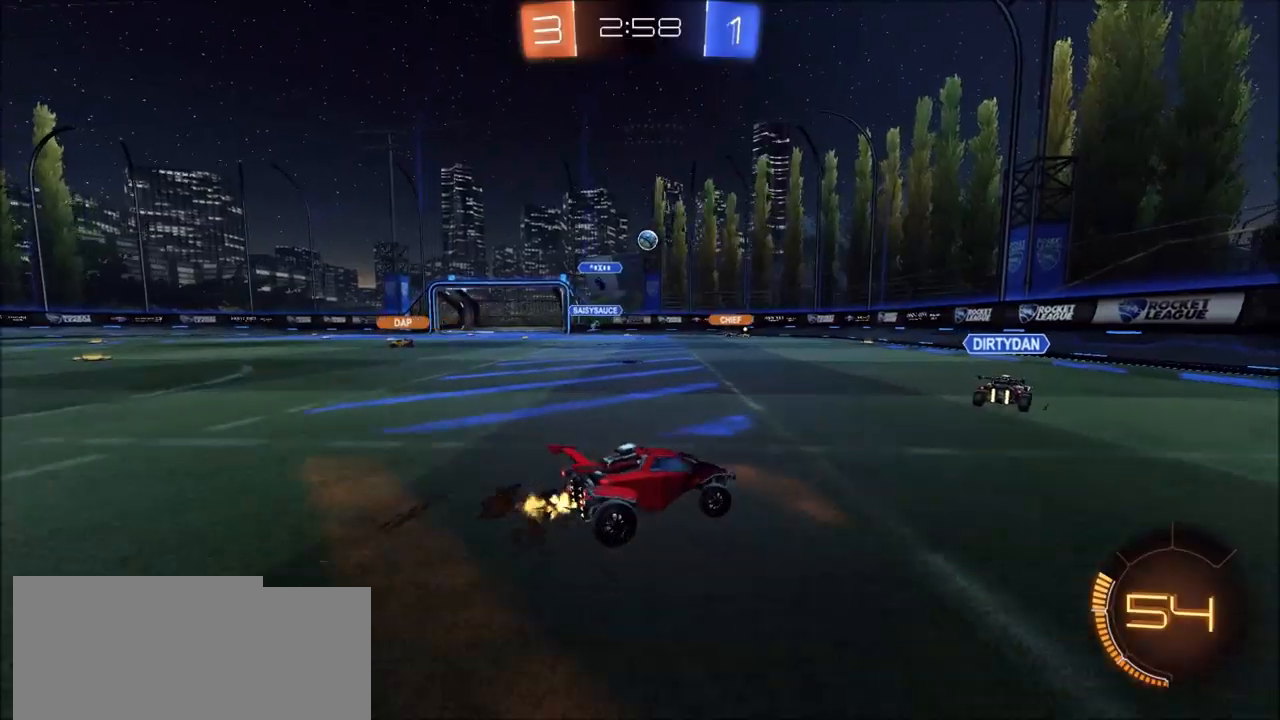
{"buttons": ["R2"], "left_stick": "left", "right_stick": "center", "events": [[200, "left_stick", "center"], [300, "left_stick", "left"], [317, "L1", "down"], [433, "L1", "up"]]}
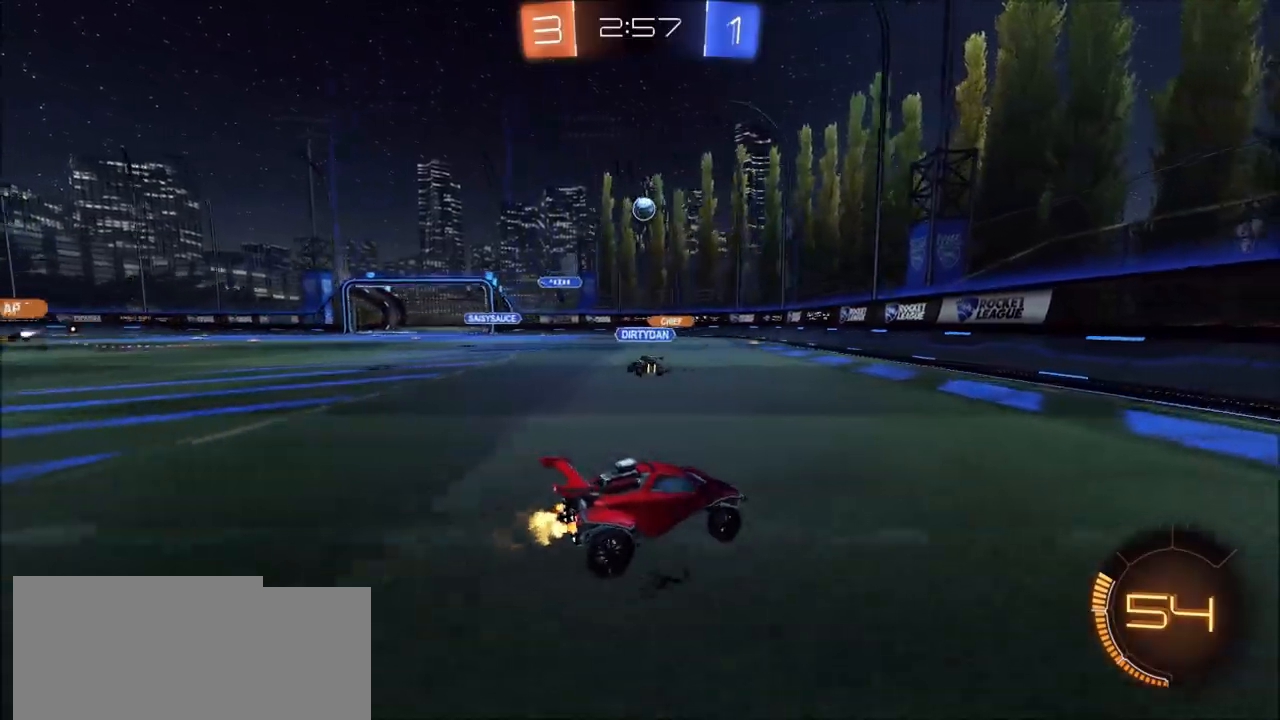
{"buttons": ["CROSS", "CIRCLE", "R2"], "left_stick": "down", "right_stick": "center", "events": [[183, "CIRCLE", "down"], [383, "CROSS", "down"], [417, "left_stick", "down"]]}
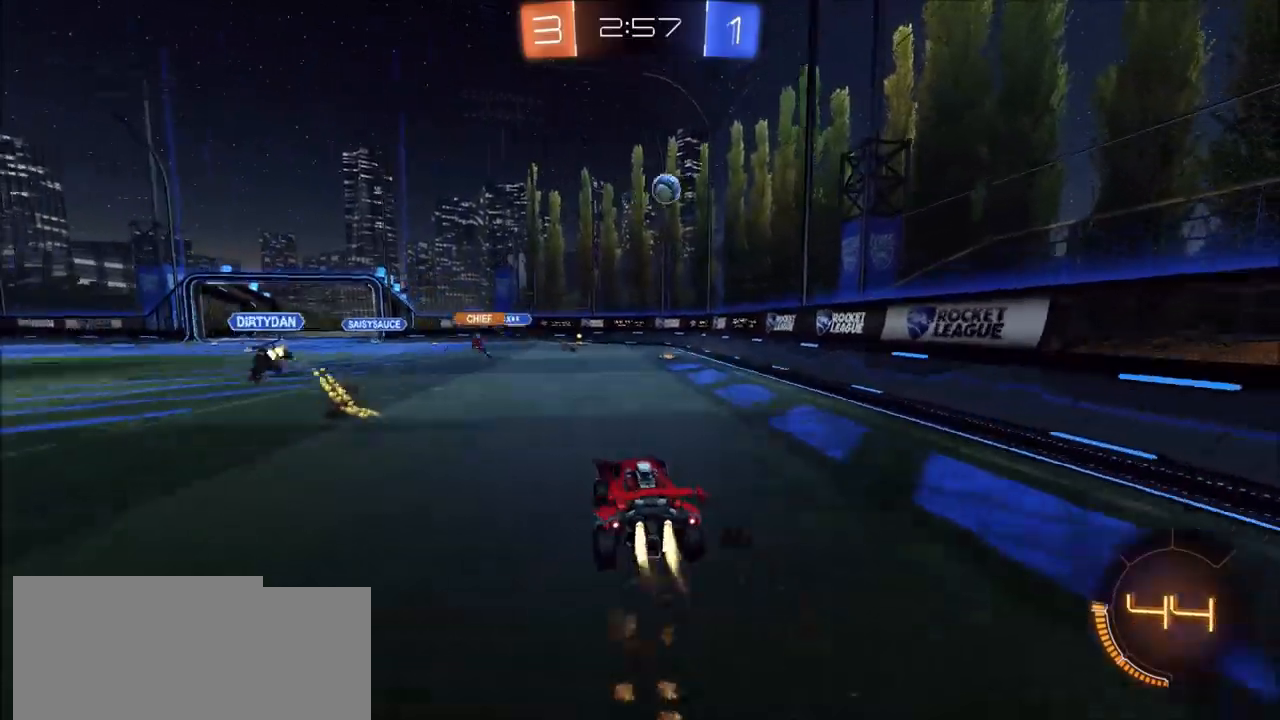
{"buttons": ["R2"], "left_stick": "center", "right_stick": "center", "events": [[183, "CROSS", "up"], [217, "left_stick", "right"], [300, "left_stick", "center"], [433, "CIRCLE", "up"]]}
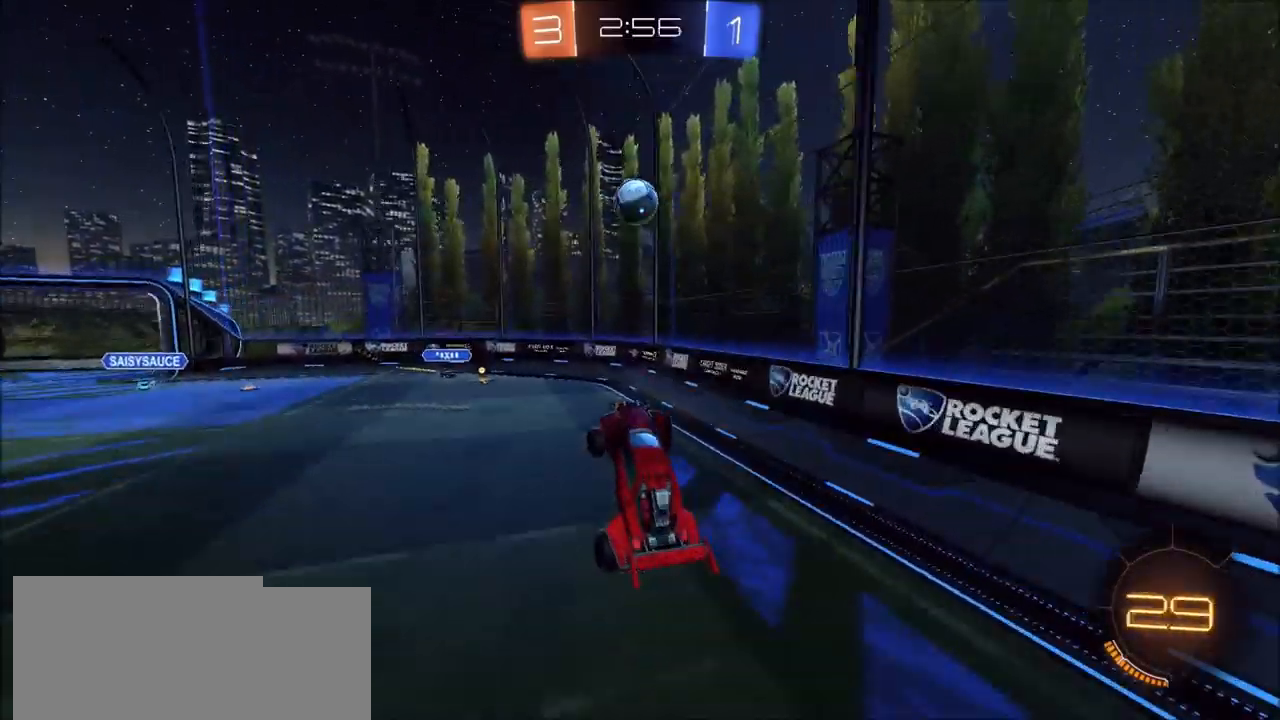
{"buttons": ["CROSS", "CIRCLE", "R2"], "left_stick": "up-left", "right_stick": "center", "events": [[33, "CIRCLE", "down"], [50, "left_stick", "up-left"], [300, "left_stick", "left"], [400, "left_stick", "up-left"], [483, "CROSS", "down"]]}
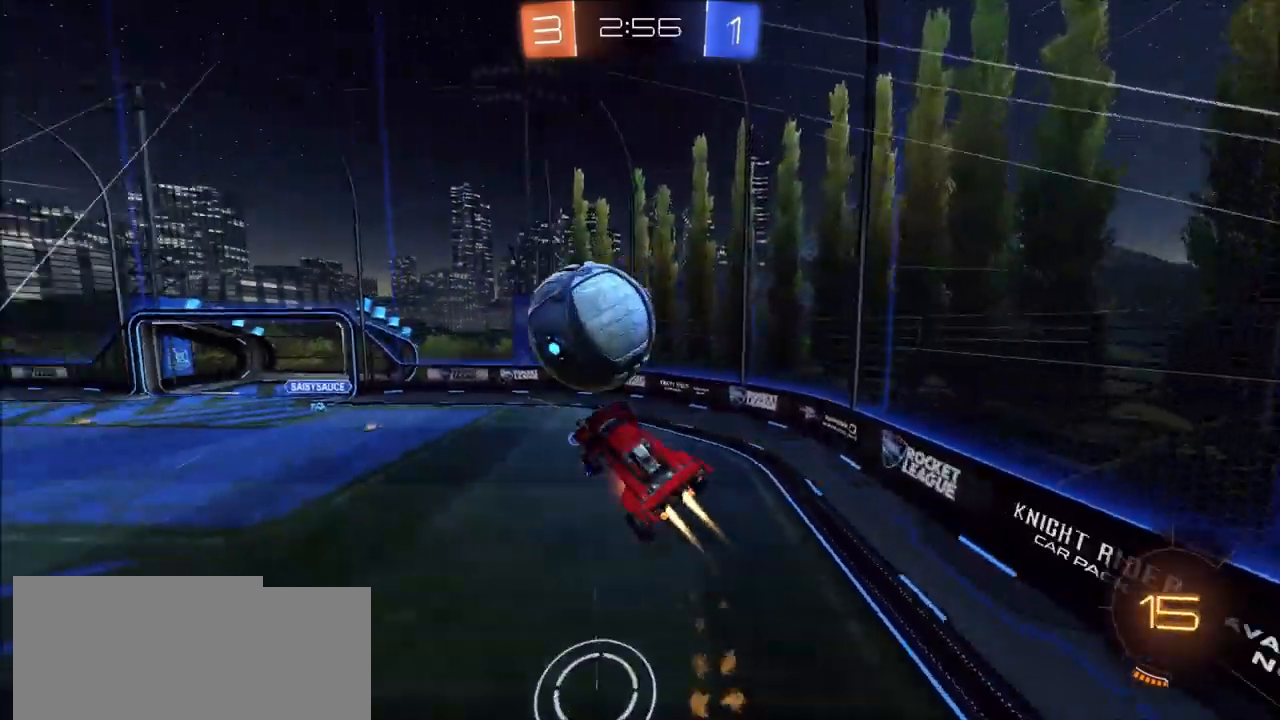
{"buttons": ["CIRCLE", "TRIANGLE", "R2"], "left_stick": "down-right", "right_stick": "center", "events": [[33, "TRIANGLE", "down"], [33, "left_stick", "up-right"], [83, "left_stick", "down-right"], [117, "L3", "down"], [117, "TRIANGLE", "up"], [150, "CROSS", "up"], [400, "TRIANGLE", "down"], [417, "L3", "up"]]}
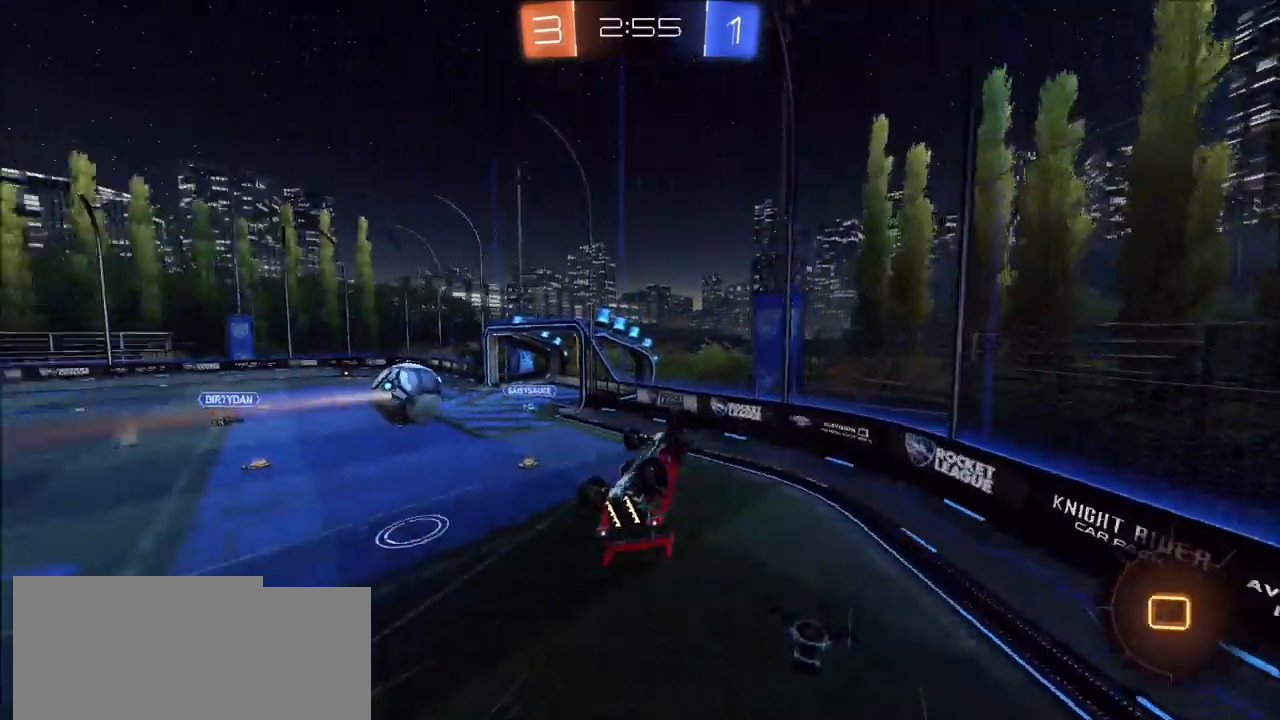
{"buttons": ["R2"], "left_stick": "left", "right_stick": "center", "events": [[33, "left_stick", "down-left"], [50, "TRIANGLE", "up"], [100, "L1", "down"], [100, "left_stick", "left"], [183, "CIRCLE", "up"], [433, "L1", "up"]]}
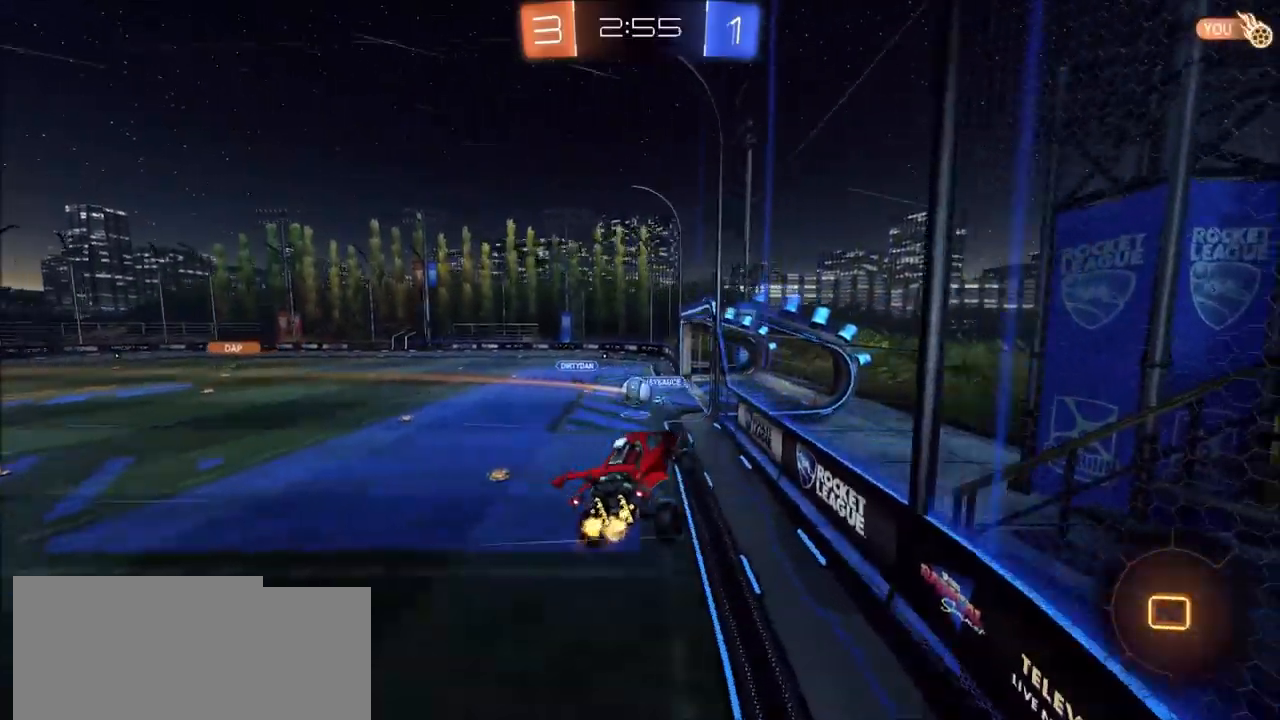
{"buttons": ["R2"], "left_stick": "left", "right_stick": "center", "events": [[167, "left_stick", "center"], [317, "left_stick", "left"]]}
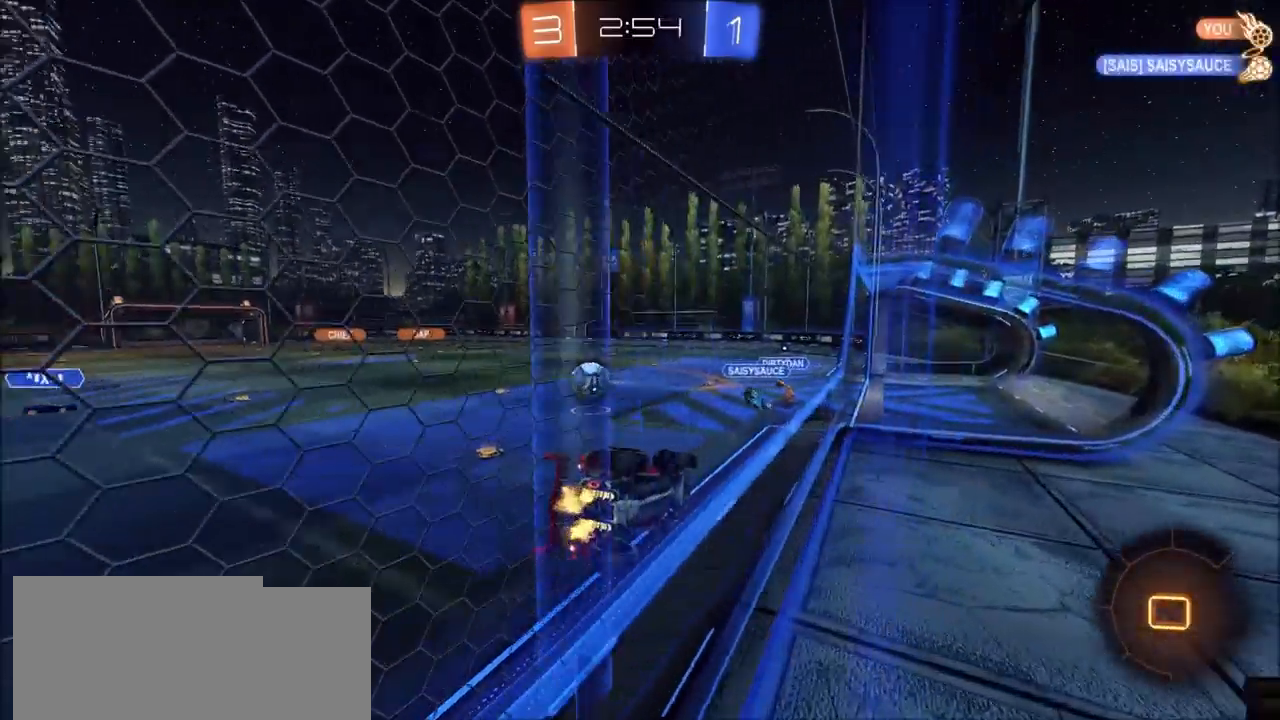
{"buttons": ["L1", "R2"], "left_stick": "center", "right_stick": "center", "events": [[33, "CROSS", "down"], [67, "left_stick", "down-right"], [83, "L1", "down"], [250, "CROSS", "up"], [433, "left_stick", "center"]]}
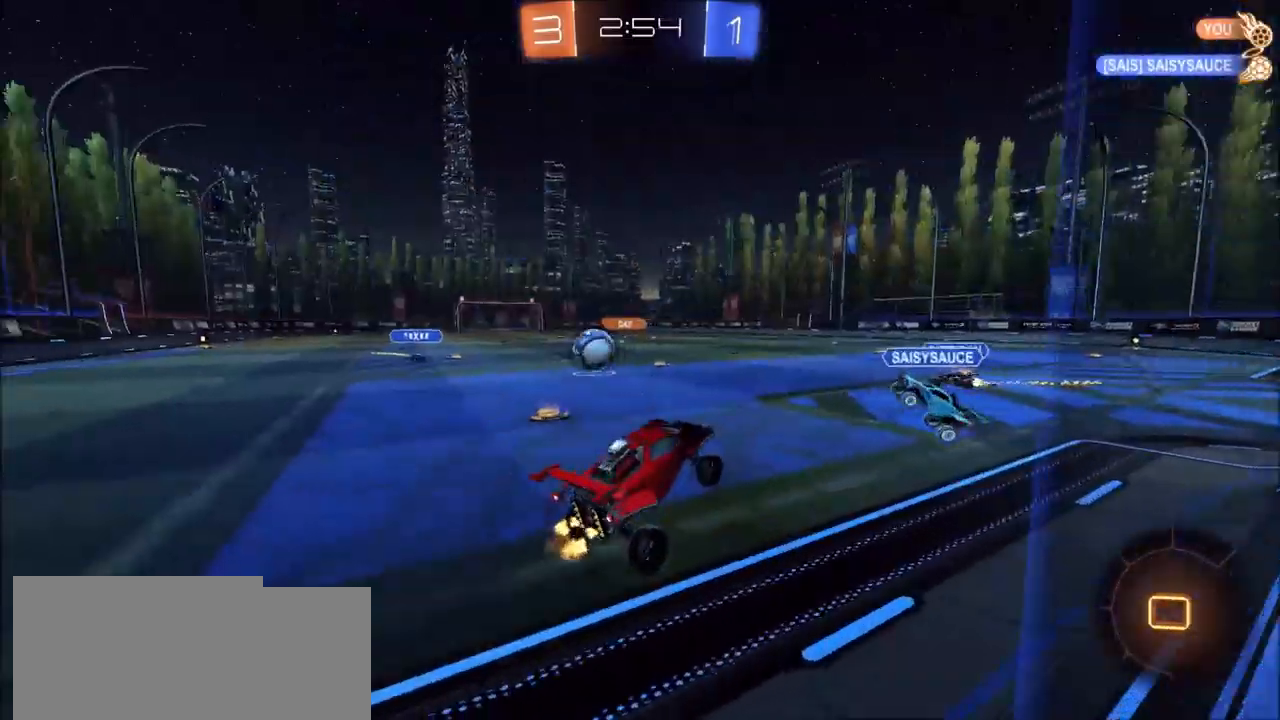
{"buttons": ["CROSS", "L1", "R2"], "left_stick": "up-right", "right_stick": "center", "events": [[50, "left_stick", "up"], [167, "CROSS", "down"], [217, "left_stick", "up-right"], [250, "CROSS", "up"], [300, "CROSS", "down"]]}
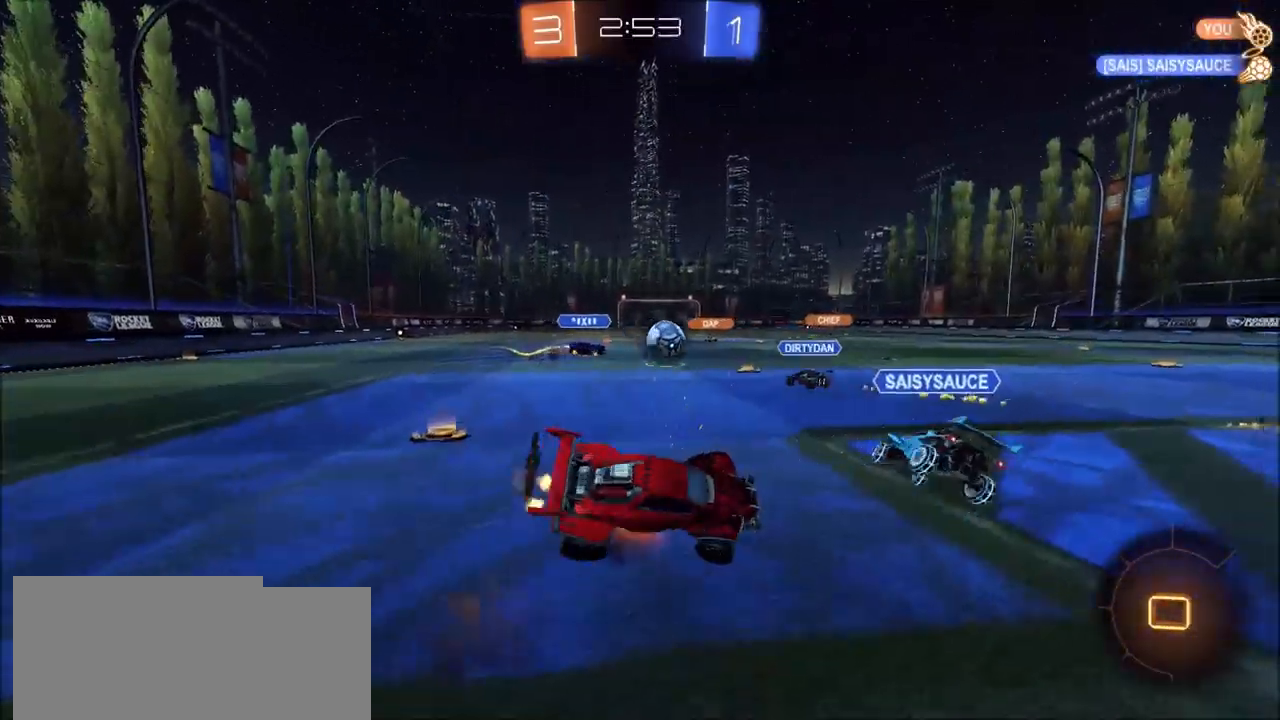
{"buttons": ["L1", "R2"], "left_stick": "right", "right_stick": "center", "events": [[50, "CROSS", "up"], [283, "left_stick", "right"]]}
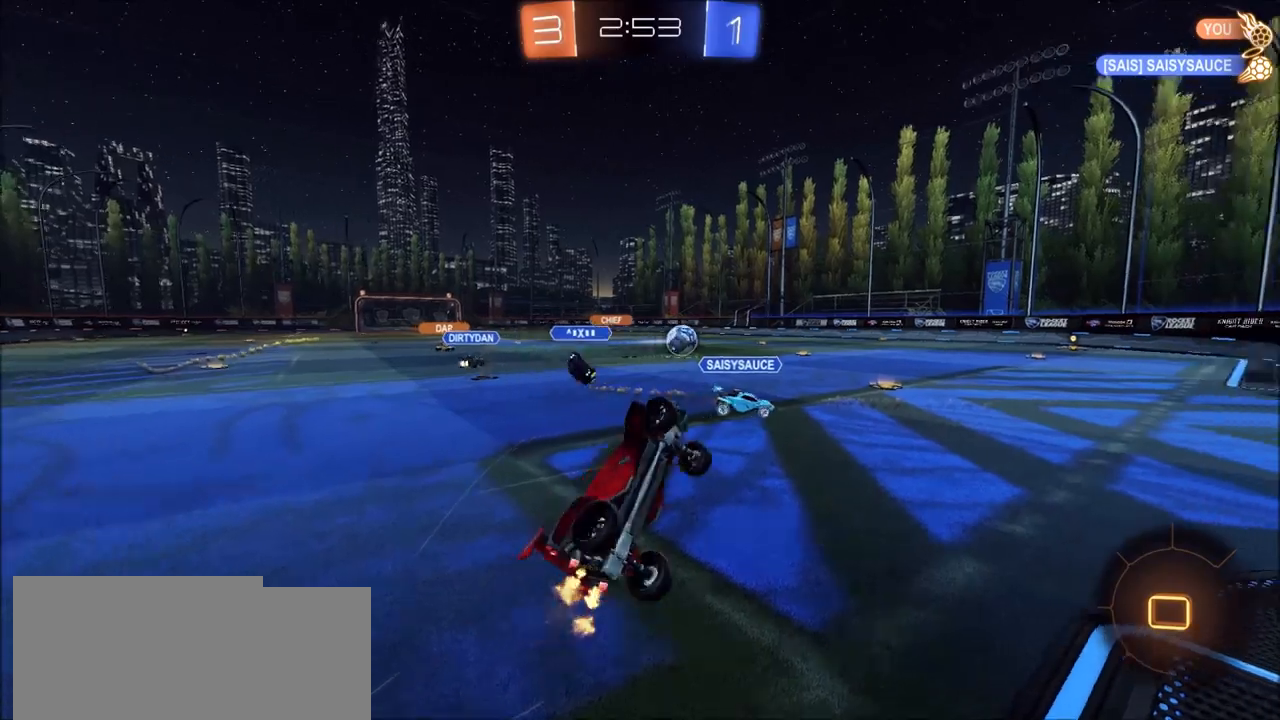
{"buttons": ["R2"], "left_stick": "up-left", "right_stick": "center", "events": [[50, "L1", "up"], [83, "left_stick", "center"], [100, "R2", "up"], [317, "left_stick", "left"], [333, "R2", "down"], [400, "left_stick", "up-left"]]}
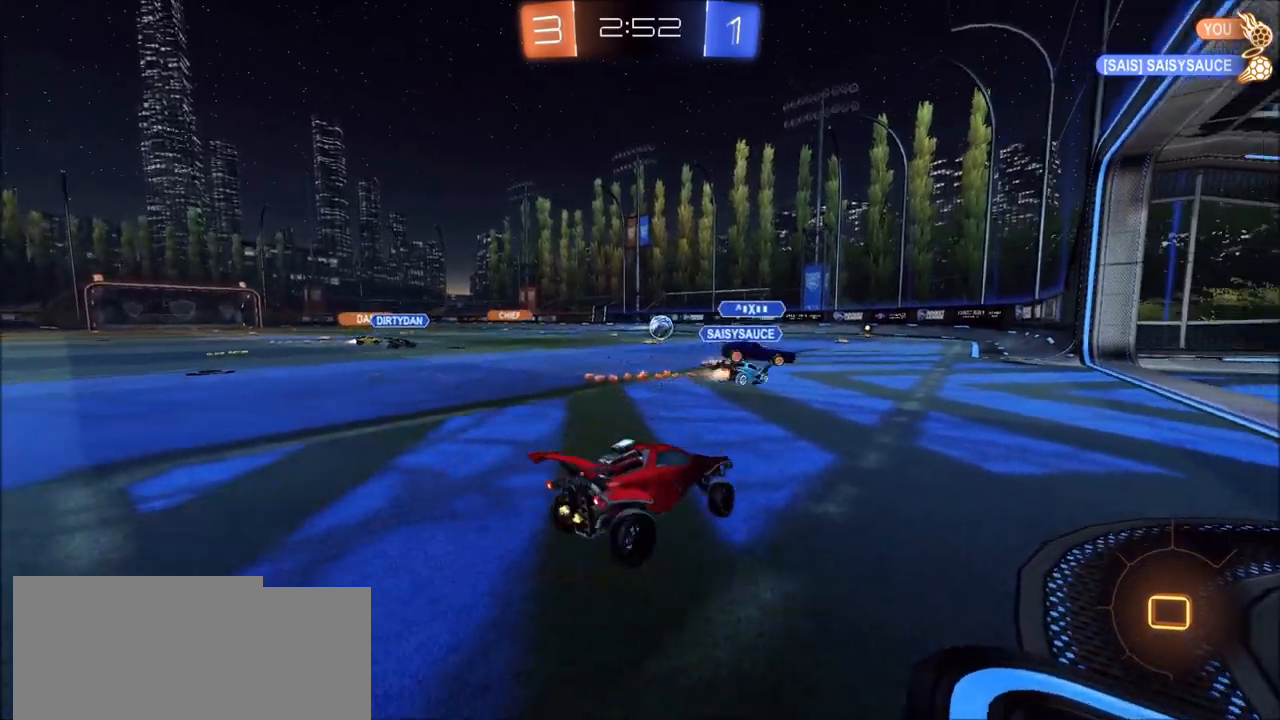
{"buttons": ["R2"], "left_stick": "up-left", "right_stick": "center", "events": [[150, "left_stick", "center"], [483, "left_stick", "up-left"]]}
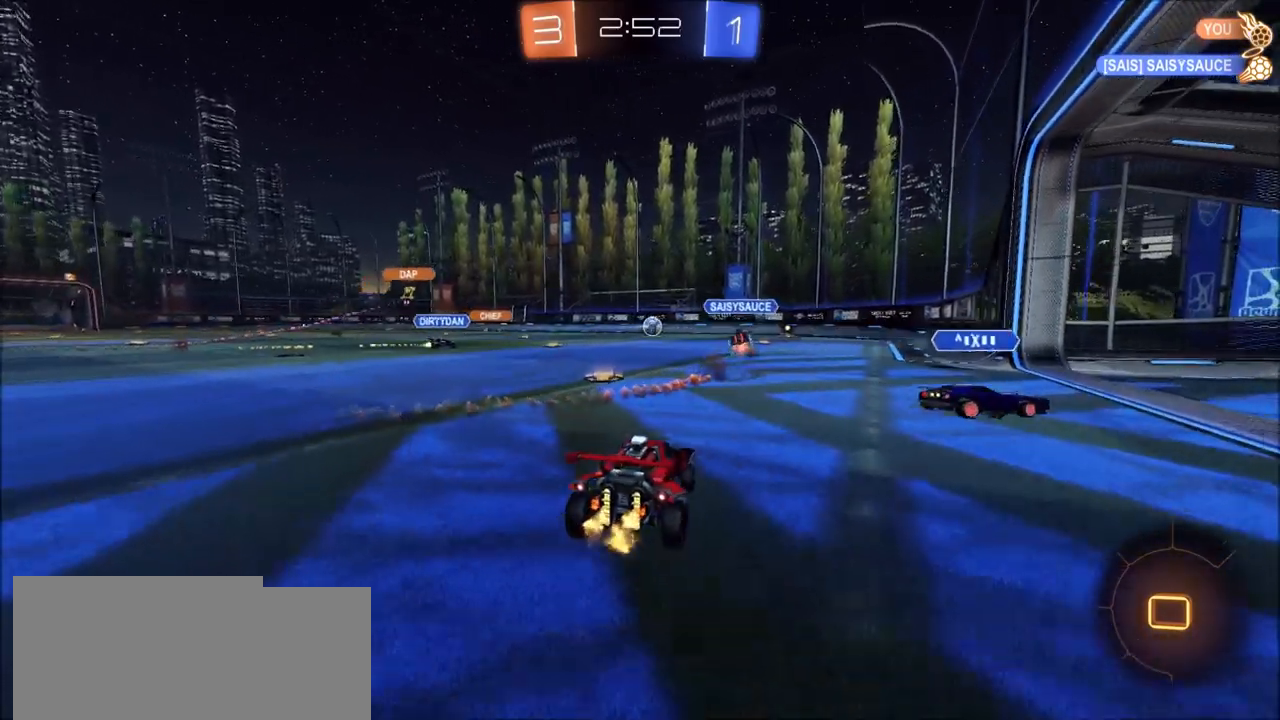
{"buttons": ["R2"], "left_stick": "up-left", "right_stick": "center", "events": [[150, "left_stick", "center"], [250, "left_stick", "up-left"]]}